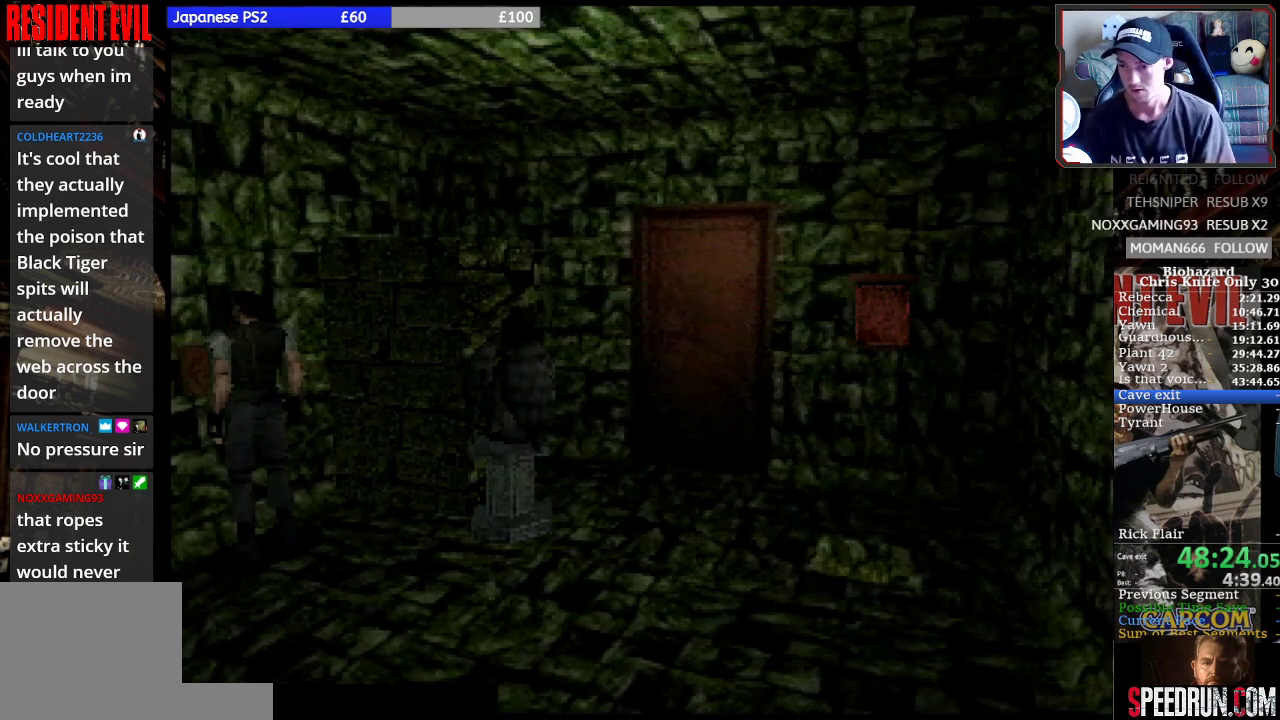
Gameplay with a controller (PlayStation layout); each line is a JSON object with the inputs held at the frame after it (dt_ms = milliseconds from this image to that frame). "events" lists button and stick changes between this image and that frame as [ms after this image, input, new state], when the widget could be followed in between. Not read: L1 L3 R1 R3 right_stick.
{"dt_ms": 500, "buttons": ["DPAD_RIGHT"], "left_stick": "center", "events": [[333, "DPAD_RIGHT", "down"]]}
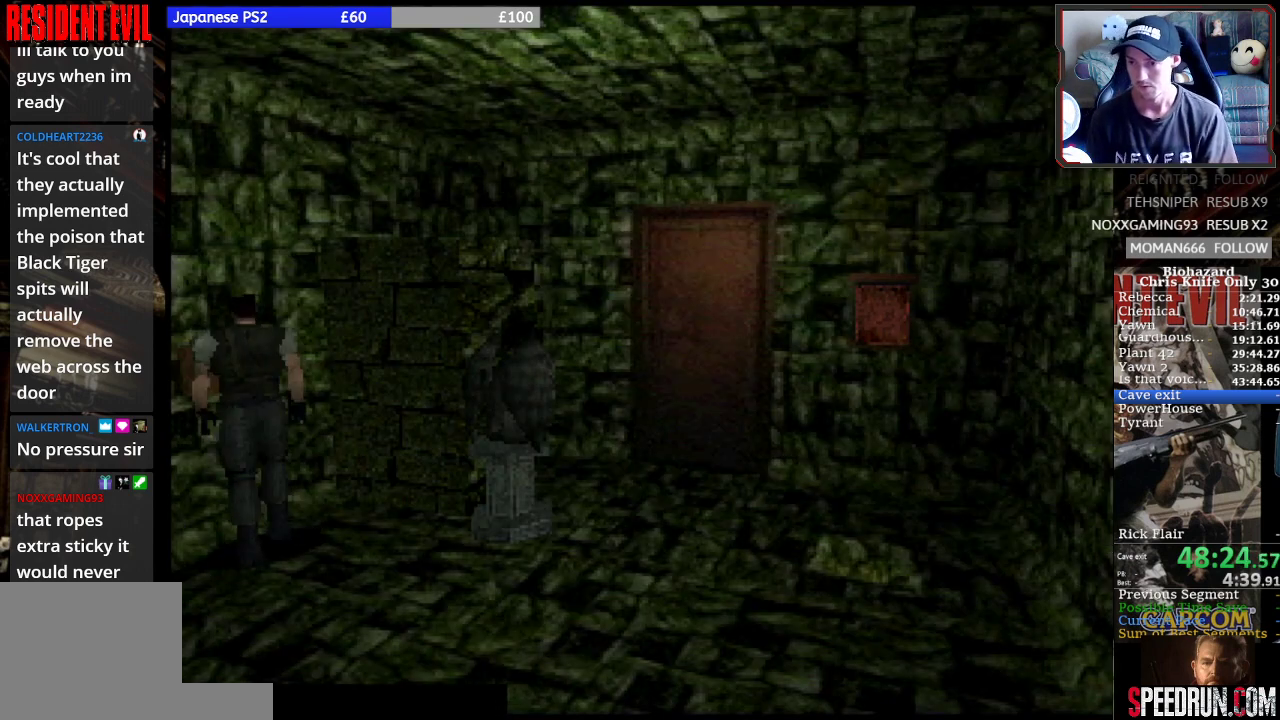
{"dt_ms": 500, "buttons": ["SQUARE", "DPAD_UP", "DPAD_RIGHT"], "left_stick": "center", "events": [[100, "DPAD_RIGHT", "up"], [100, "DPAD_UP", "down"], [167, "SQUARE", "down"], [433, "DPAD_RIGHT", "down"]]}
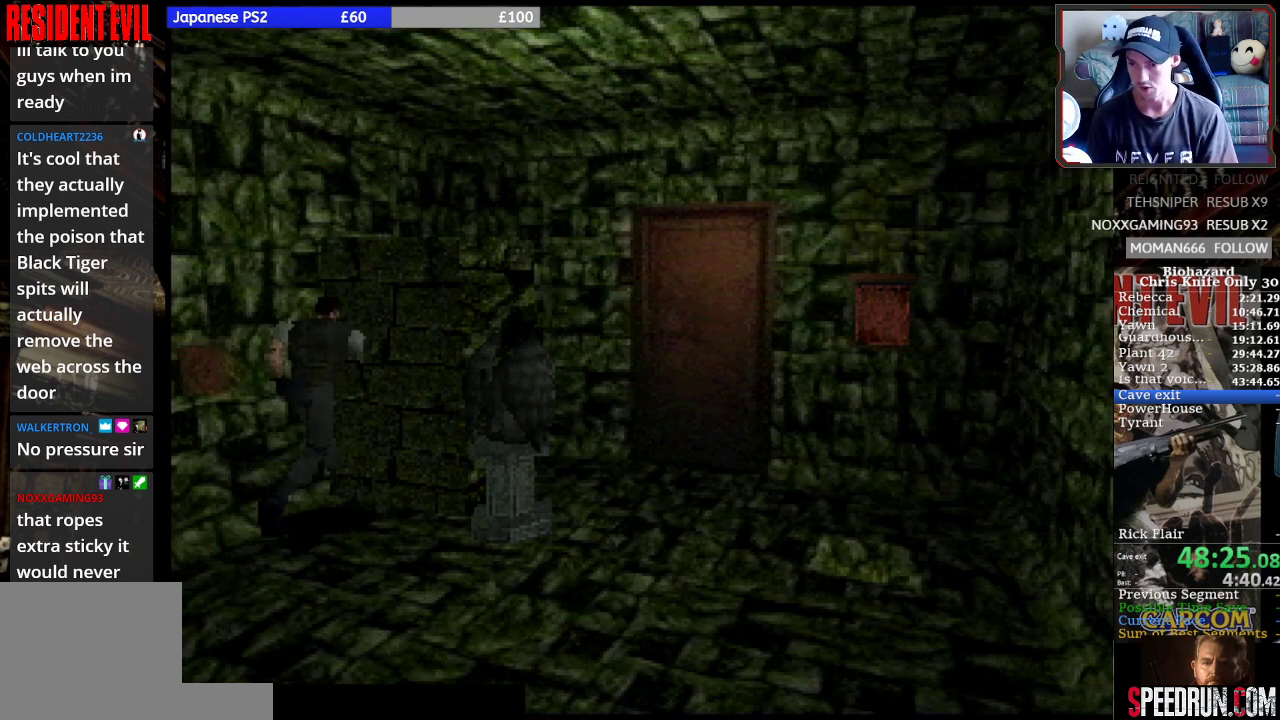
{"dt_ms": 500, "buttons": ["SQUARE", "DPAD_UP"], "left_stick": "center", "events": [[400, "DPAD_RIGHT", "up"]]}
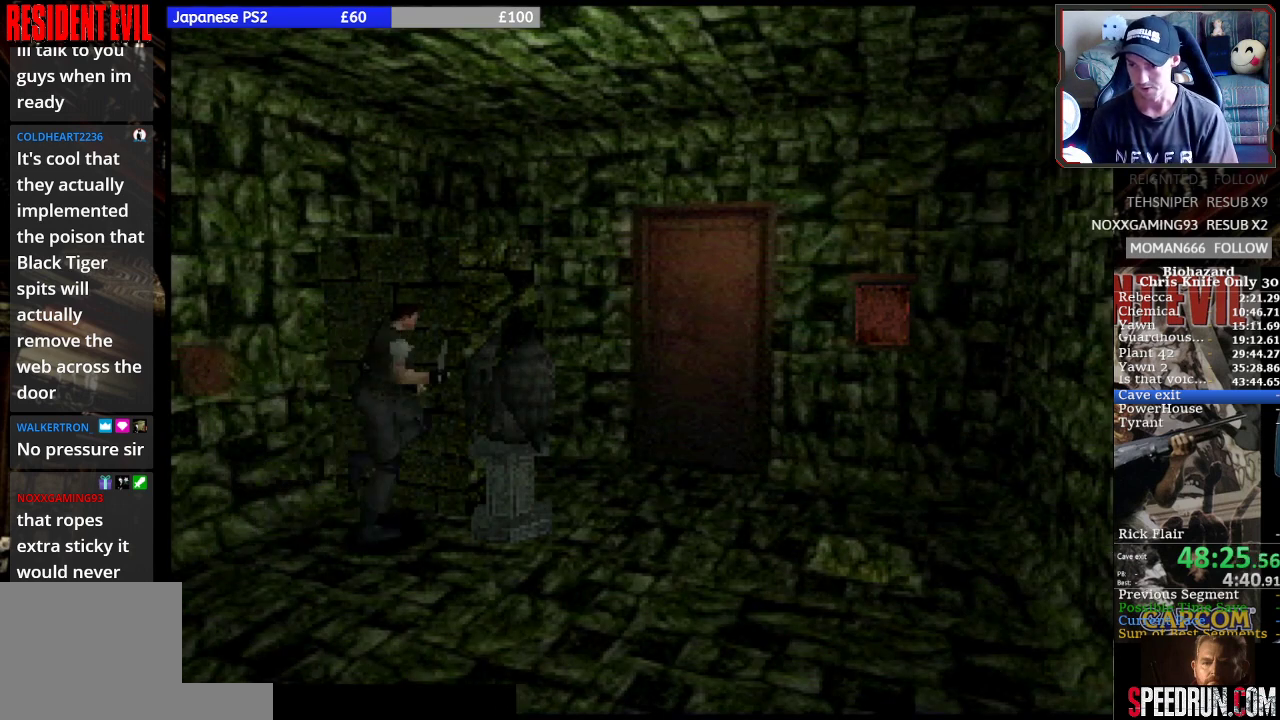
{"dt_ms": 500, "buttons": ["DPAD_UP"], "left_stick": "center", "events": [[200, "SQUARE", "up"], [333, "DPAD_RIGHT", "down"], [500, "DPAD_RIGHT", "up"]]}
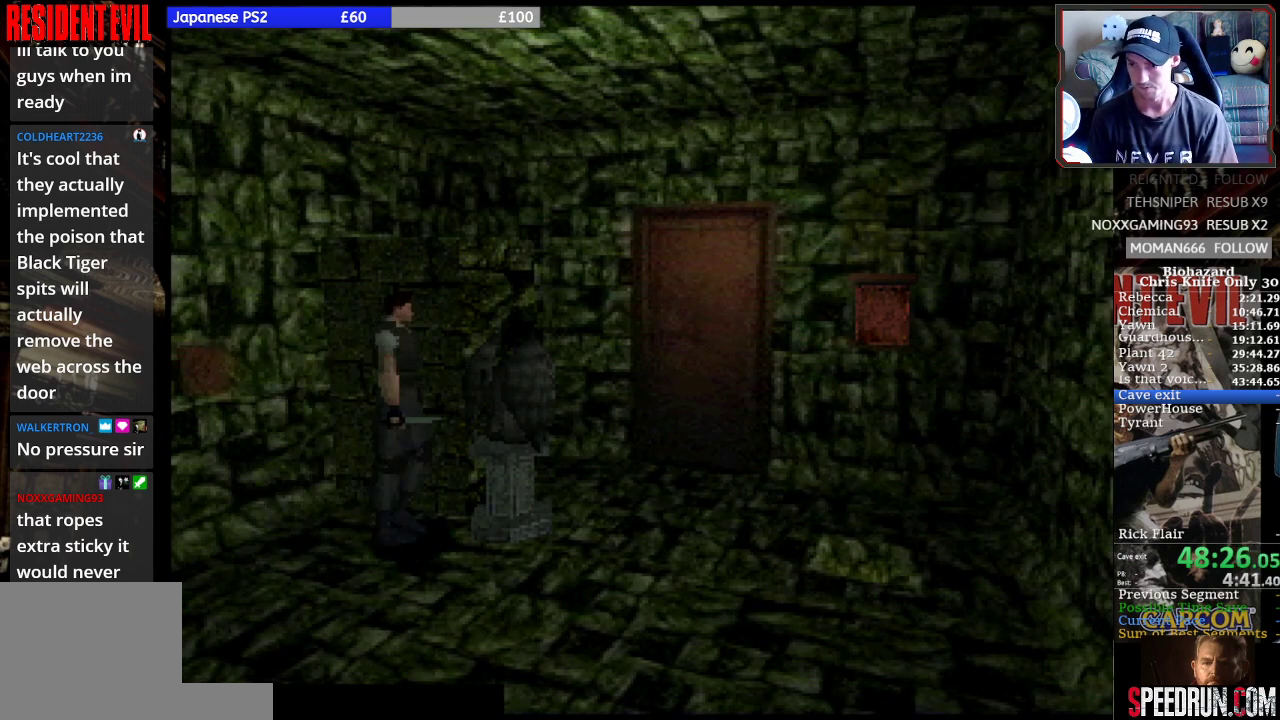
{"dt_ms": 500, "buttons": ["DPAD_UP"], "left_stick": "center", "events": [[333, "DPAD_RIGHT", "down"], [500, "DPAD_RIGHT", "up"]]}
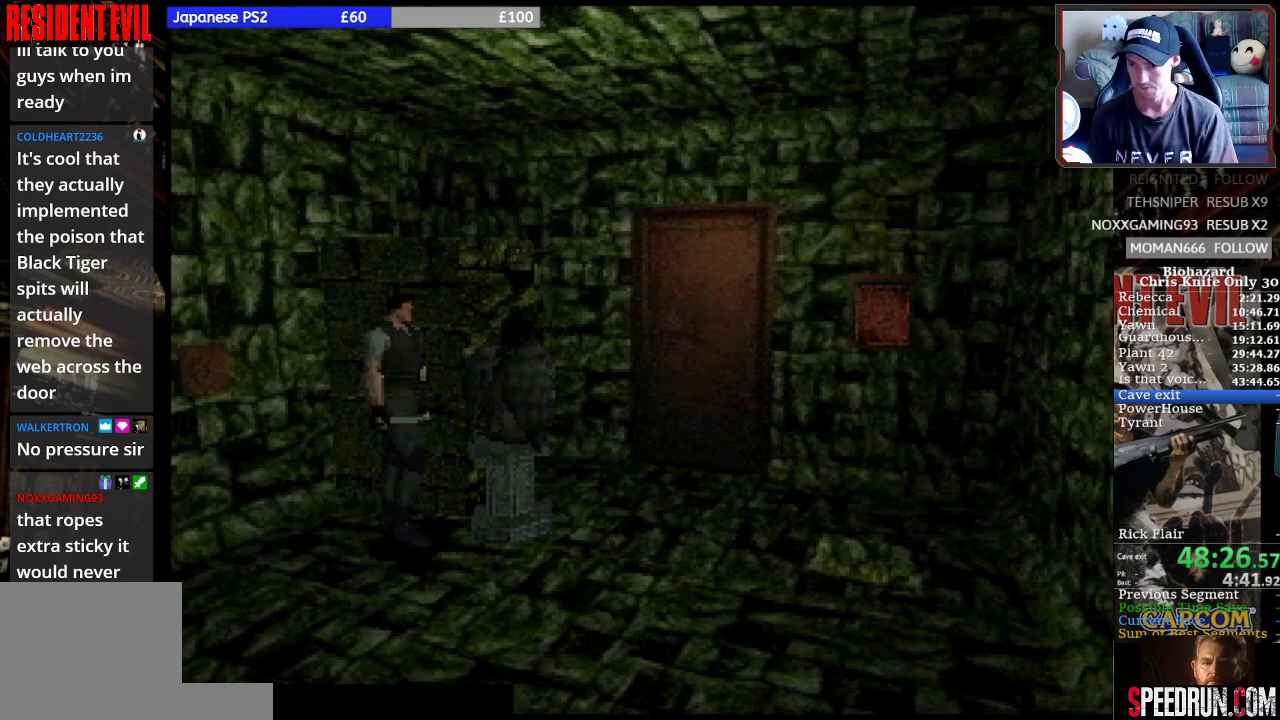
{"dt_ms": 500, "buttons": ["DPAD_UP"], "left_stick": "center", "events": [[233, "DPAD_RIGHT", "down"], [333, "DPAD_RIGHT", "up"]]}
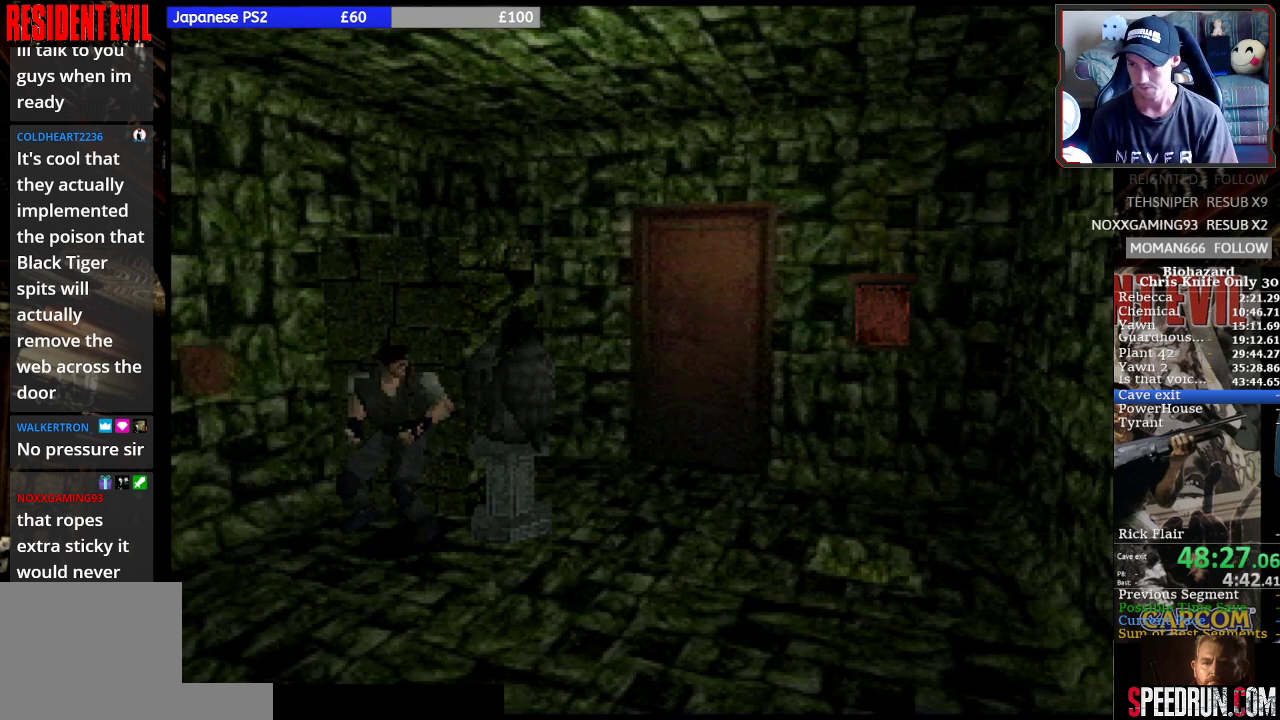
{"dt_ms": 500, "buttons": ["DPAD_UP"], "left_stick": "center", "events": []}
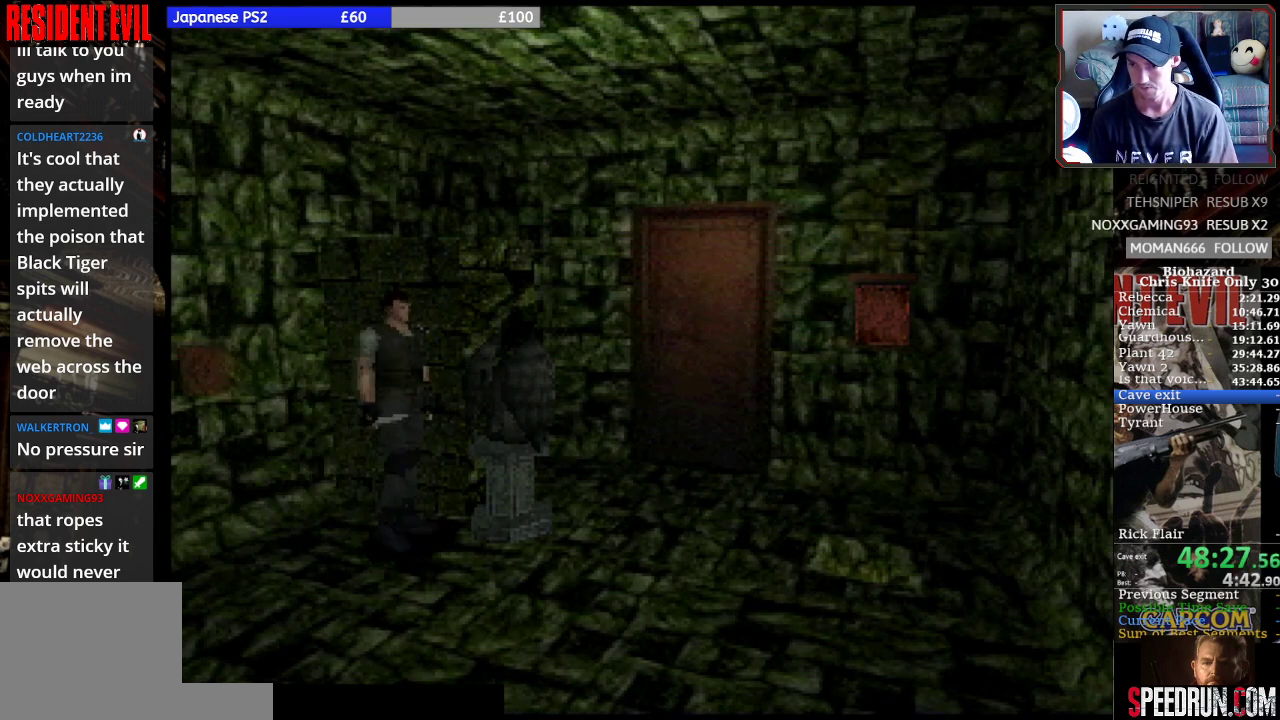
{"dt_ms": 500, "buttons": ["SQUARE", "DPAD_LEFT"], "left_stick": "center", "events": [[67, "DPAD_UP", "up"], [100, "SQUARE", "down"], [133, "DPAD_RIGHT", "down"], [233, "DPAD_UP", "down"], [400, "DPAD_RIGHT", "up"], [433, "DPAD_LEFT", "down"], [500, "DPAD_UP", "up"]]}
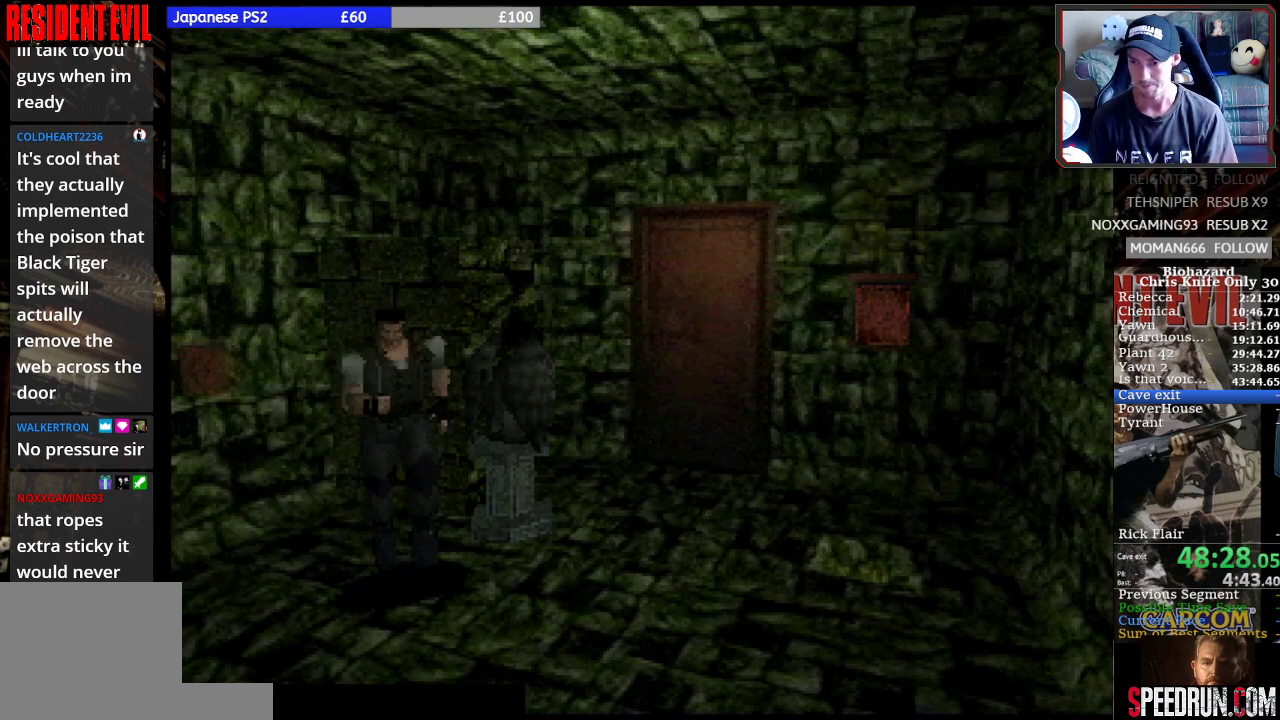
{"dt_ms": 500, "buttons": ["SQUARE", "DPAD_UP", "DPAD_LEFT"], "left_stick": "center", "events": [[300, "DPAD_UP", "down"]]}
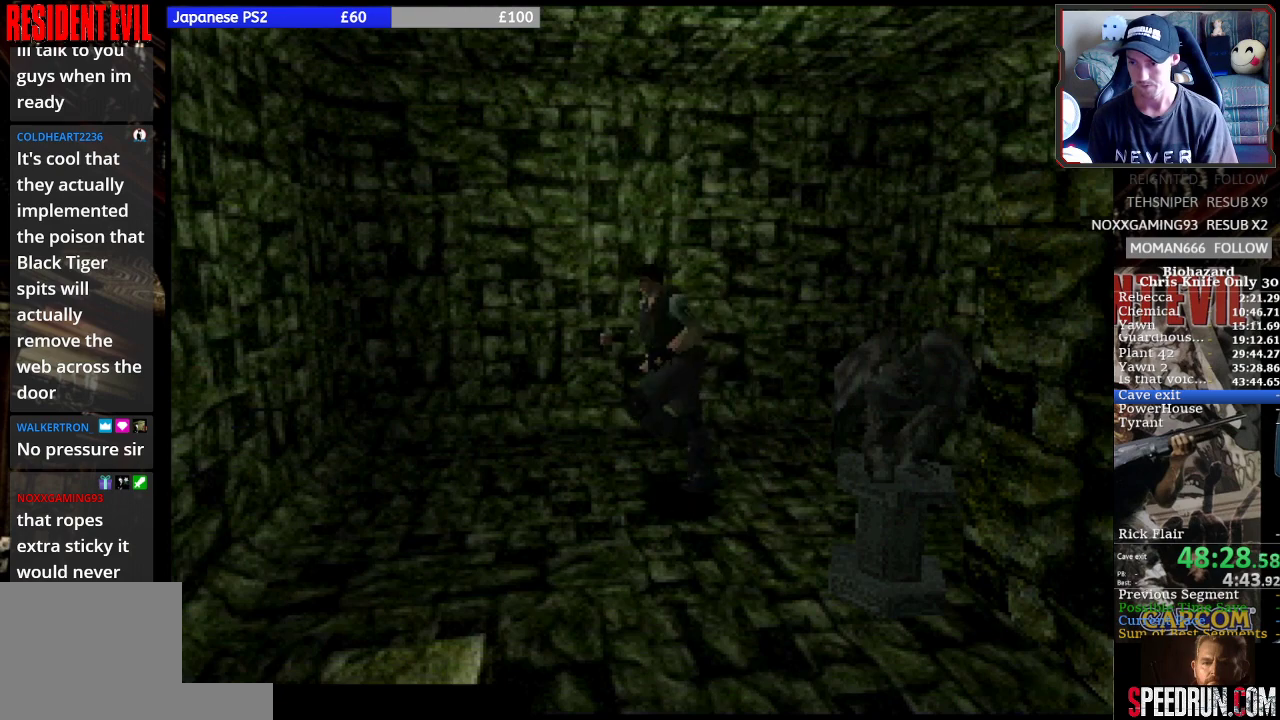
{"dt_ms": 500, "buttons": ["SQUARE", "DPAD_UP", "DPAD_LEFT"], "left_stick": "center", "events": [[67, "DPAD_UP", "up"], [300, "DPAD_UP", "down"]]}
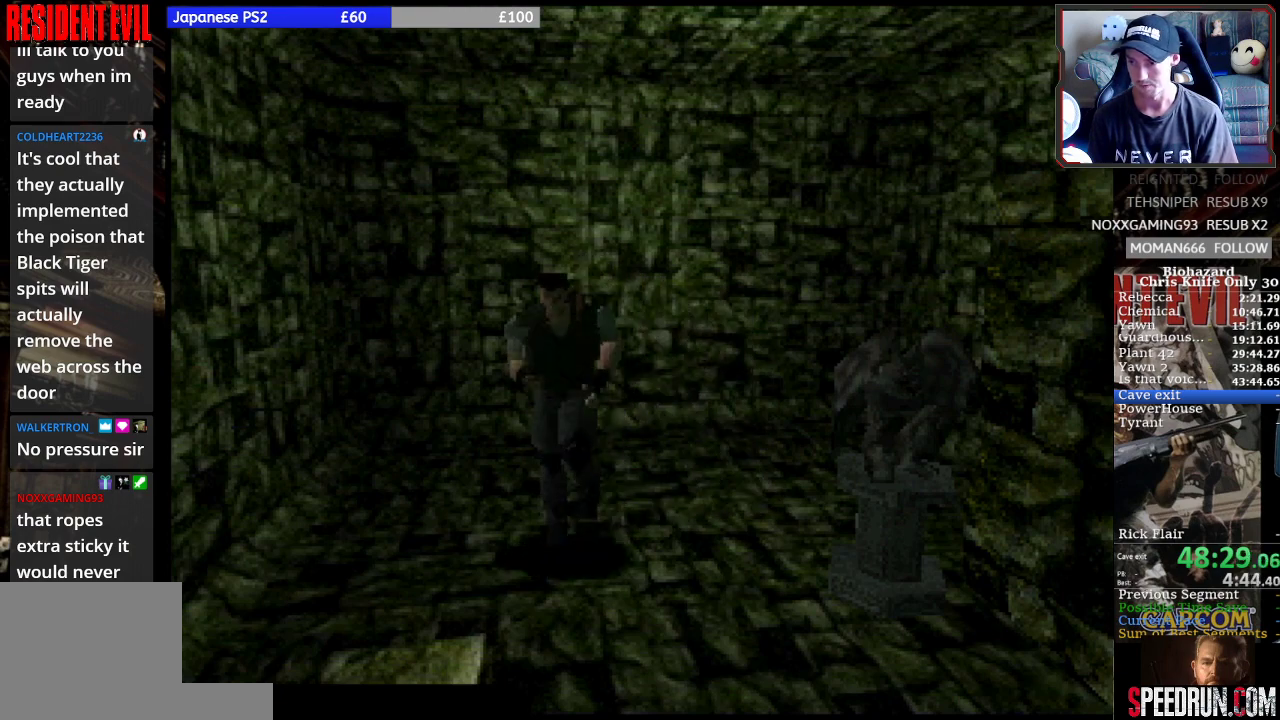
{"dt_ms": 500, "buttons": ["SQUARE", "DPAD_UP", "DPAD_LEFT"], "left_stick": "center", "events": []}
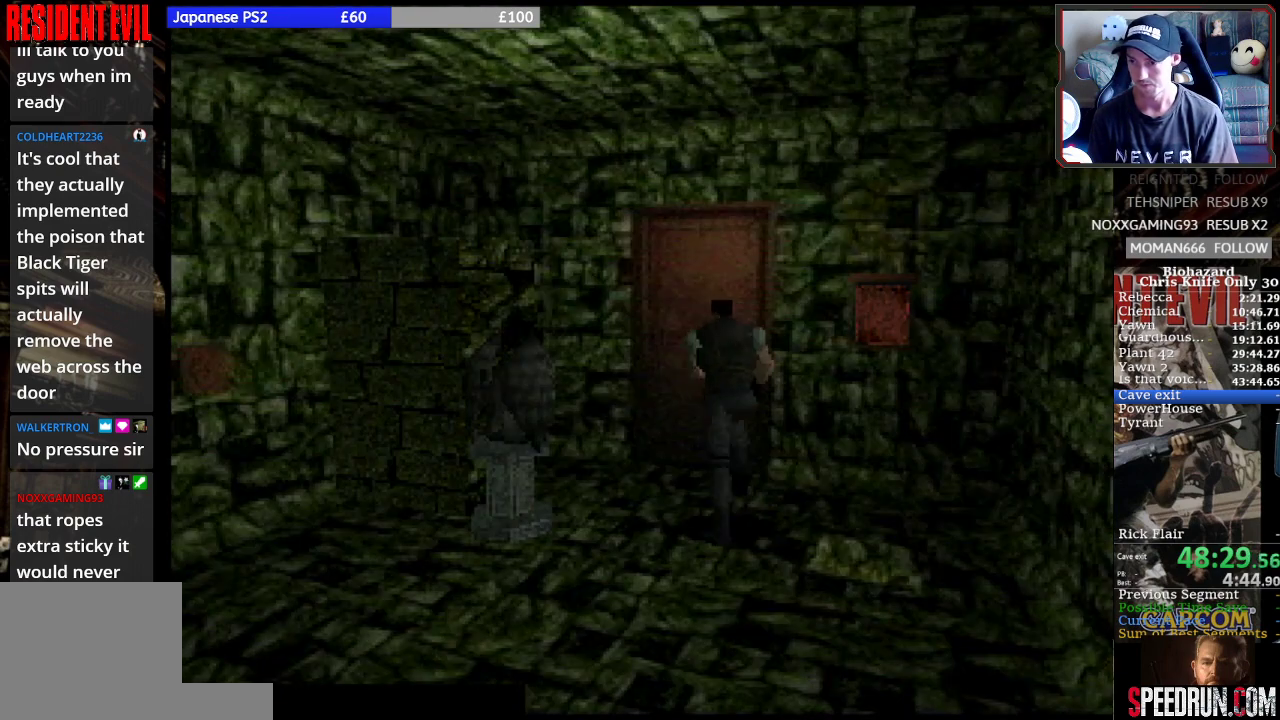
{"dt_ms": 500, "buttons": ["SQUARE", "DPAD_LEFT"], "left_stick": "center", "events": [[333, "DPAD_UP", "up"]]}
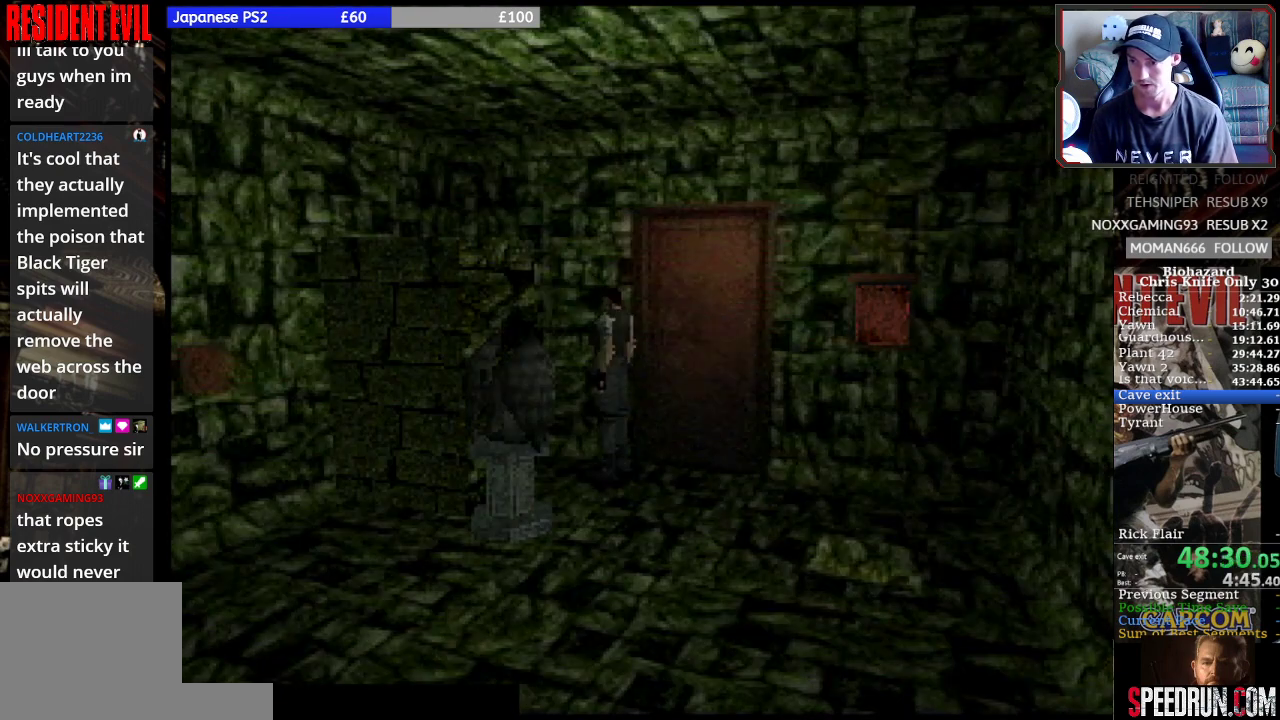
{"dt_ms": 500, "buttons": ["DPAD_UP"], "left_stick": "center", "events": [[167, "DPAD_UP", "down"], [400, "SQUARE", "up"], [500, "DPAD_LEFT", "up"]]}
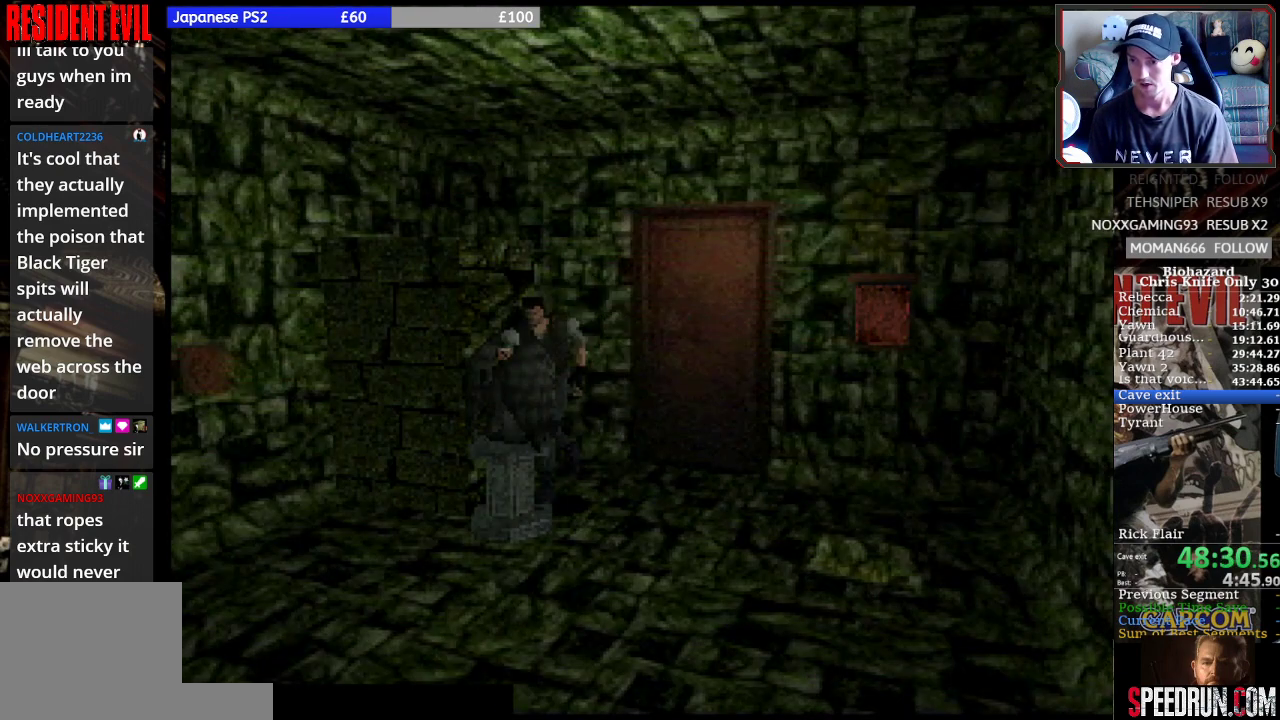
{"dt_ms": 500, "buttons": ["DPAD_UP"], "left_stick": "center", "events": []}
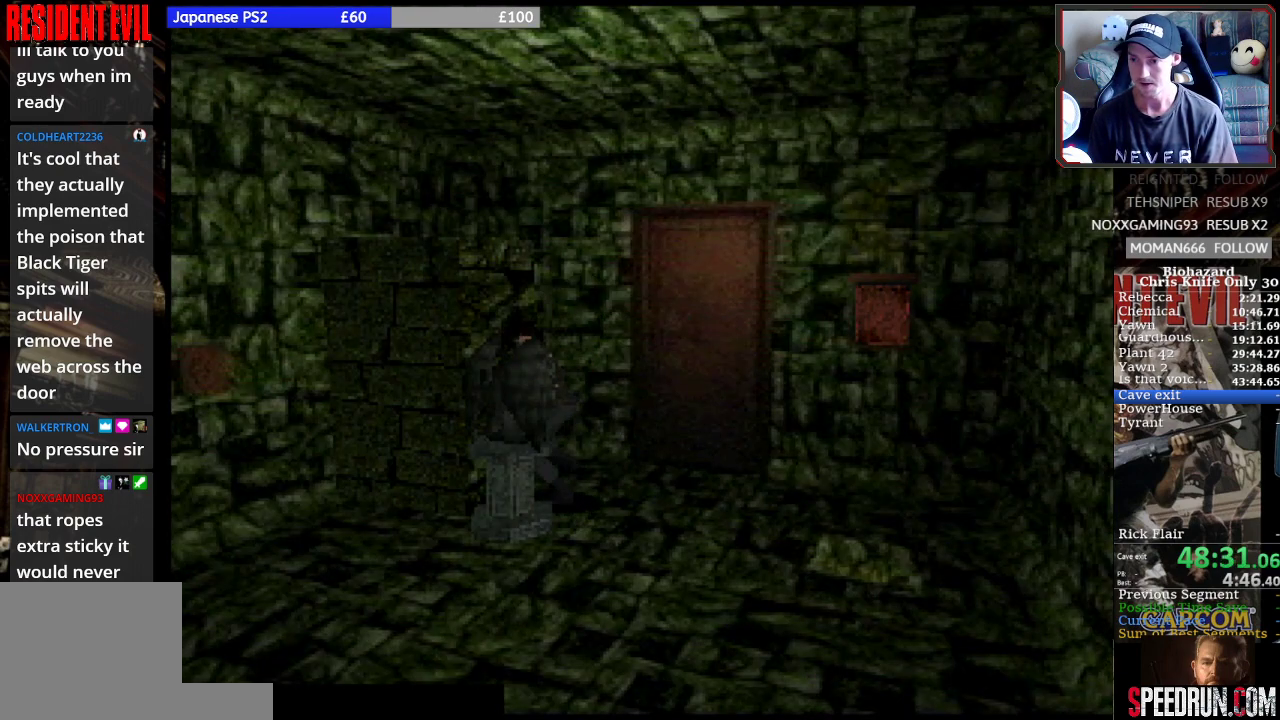
{"dt_ms": 500, "buttons": ["SQUARE", "DPAD_RIGHT"], "left_stick": "center", "events": [[300, "DPAD_RIGHT", "down"], [300, "DPAD_UP", "up"], [300, "SQUARE", "down"], [433, "DPAD_RIGHT", "up"], [500, "DPAD_RIGHT", "down"]]}
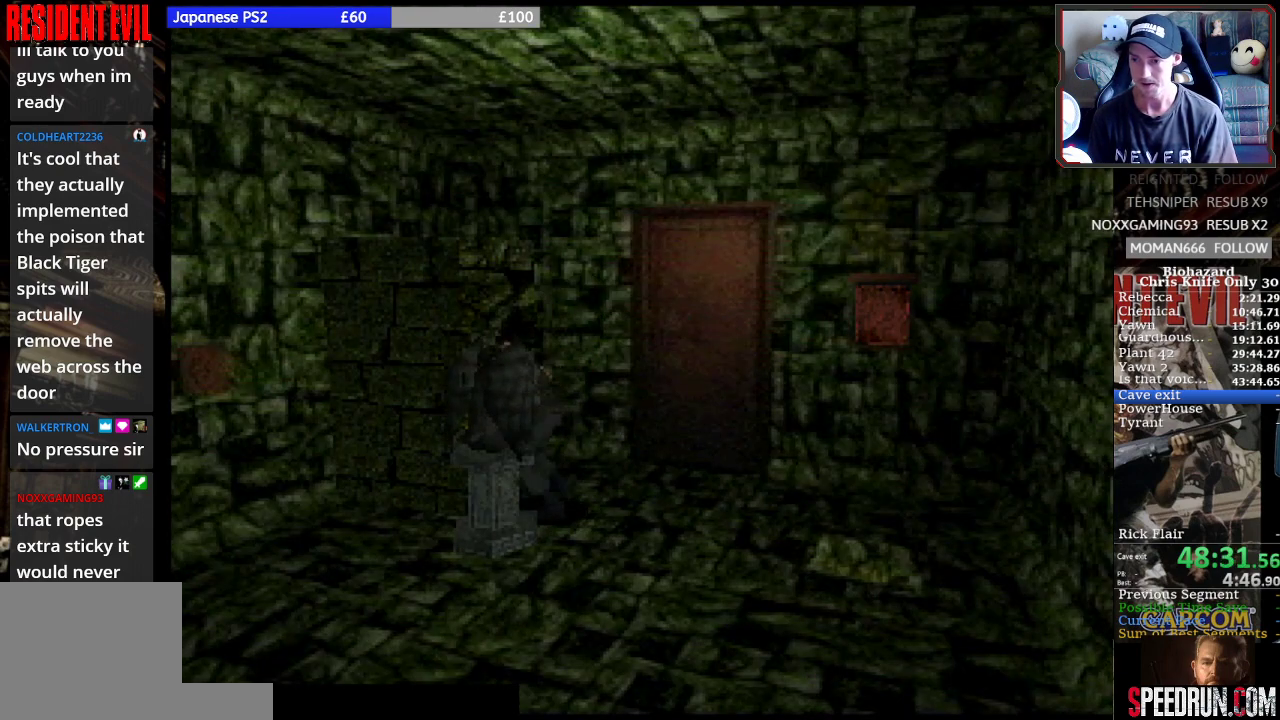
{"dt_ms": 500, "buttons": ["SQUARE", "DPAD_UP", "DPAD_LEFT"], "left_stick": "center", "events": [[67, "DPAD_RIGHT", "up"], [100, "DPAD_LEFT", "down"], [333, "DPAD_UP", "down"]]}
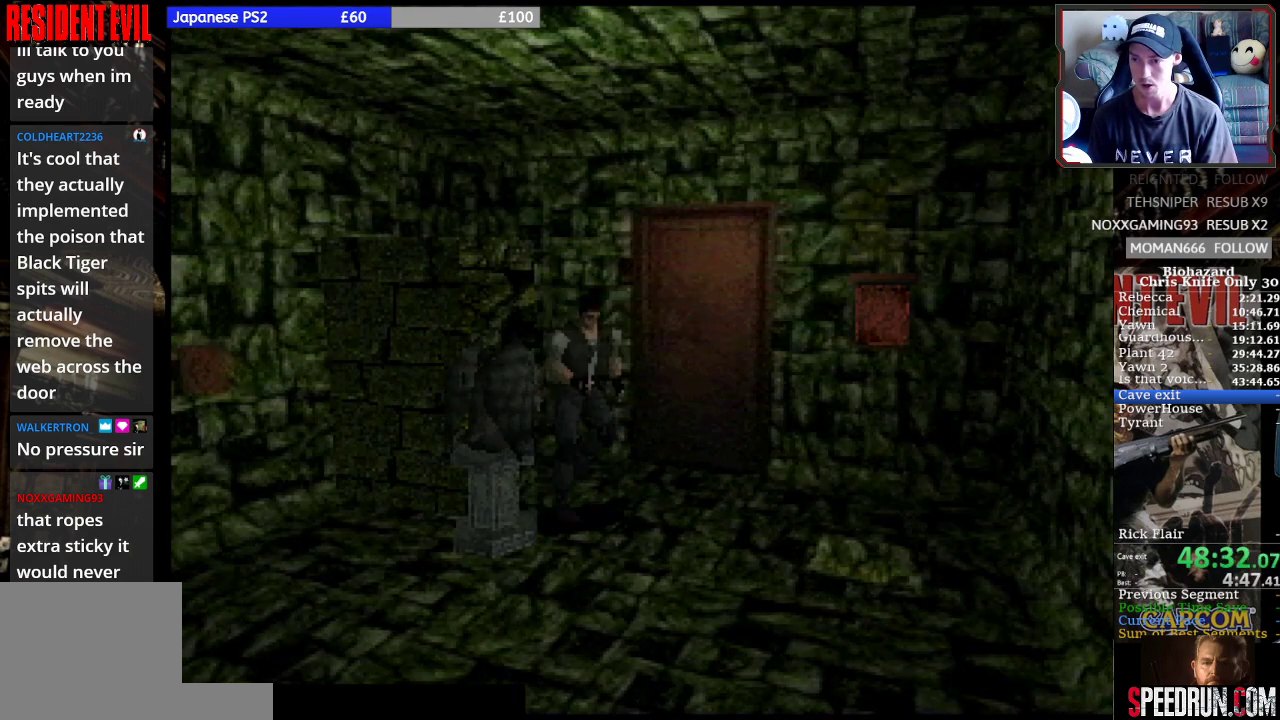
{"dt_ms": 500, "buttons": ["SQUARE", "DPAD_RIGHT"], "left_stick": "center", "events": [[33, "DPAD_LEFT", "up"], [100, "DPAD_RIGHT", "down"], [233, "DPAD_UP", "up"]]}
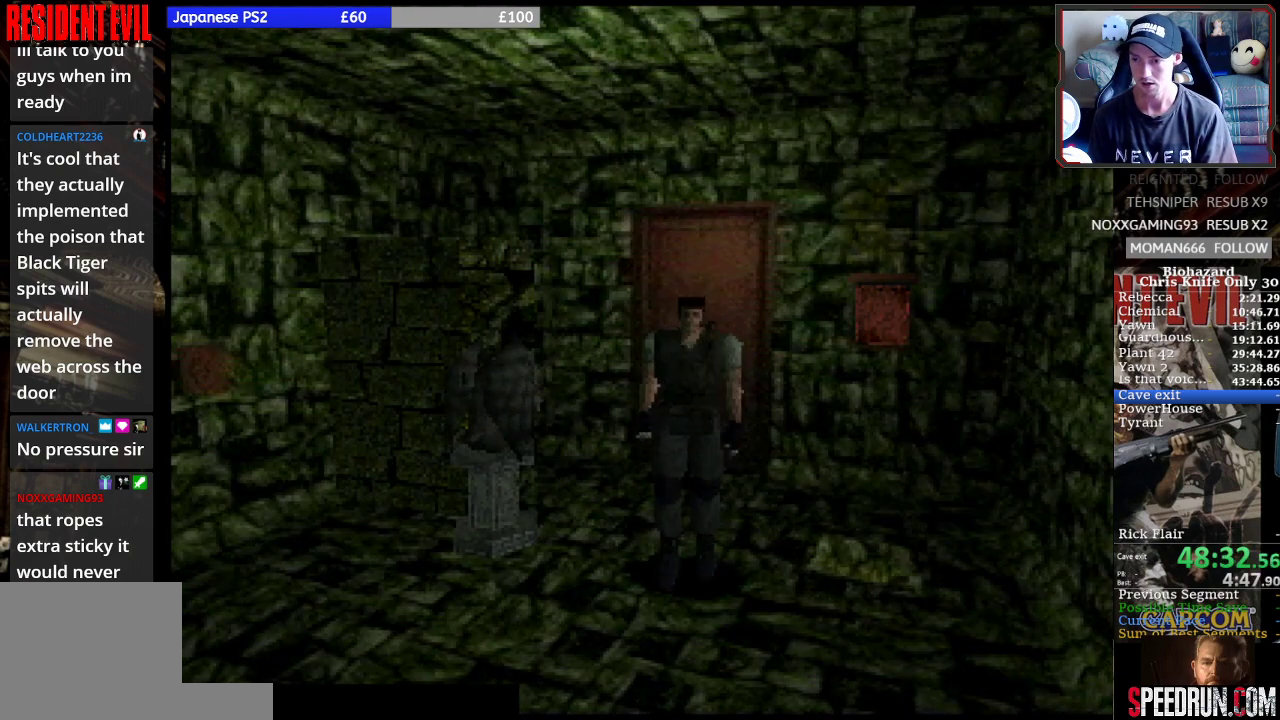
{"dt_ms": 500, "buttons": ["SQUARE", "DPAD_UP", "DPAD_RIGHT"], "left_stick": "center", "events": [[100, "DPAD_UP", "down"], [167, "DPAD_RIGHT", "up"], [300, "DPAD_RIGHT", "down"]]}
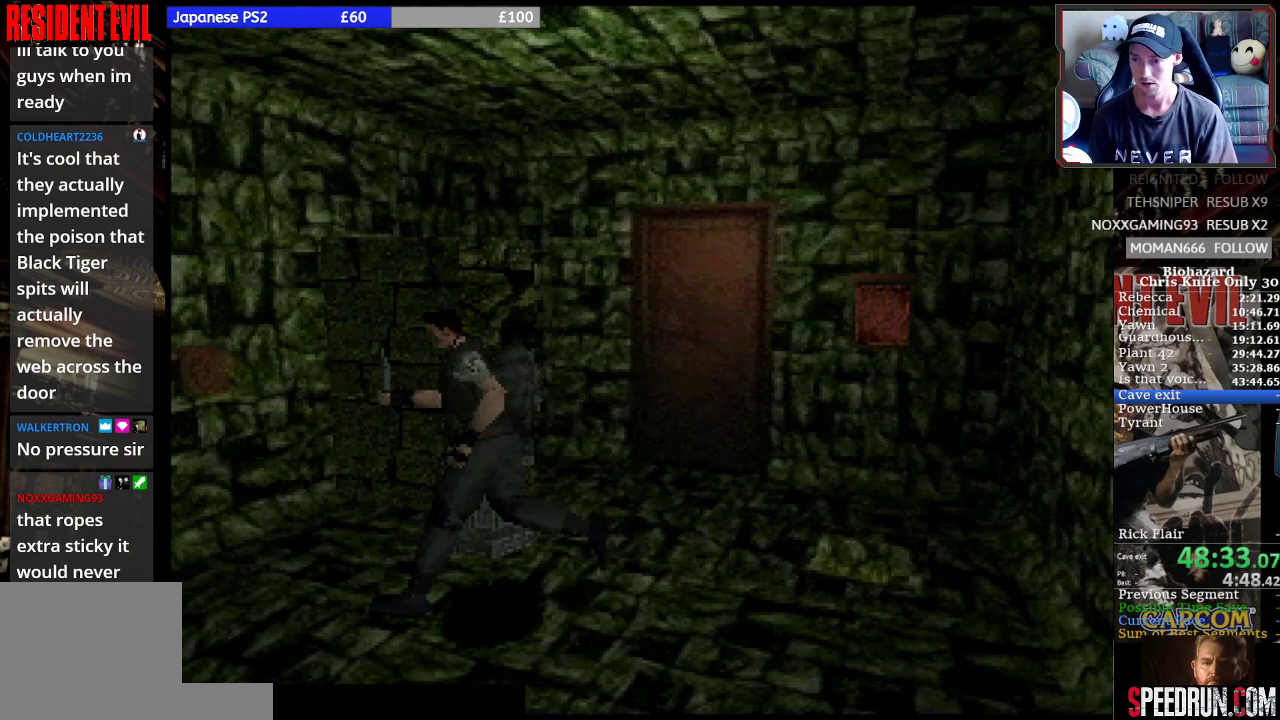
{"dt_ms": 500, "buttons": ["SQUARE", "DPAD_UP"], "left_stick": "center", "events": [[100, "DPAD_UP", "up"], [400, "DPAD_UP", "down"], [500, "DPAD_RIGHT", "up"]]}
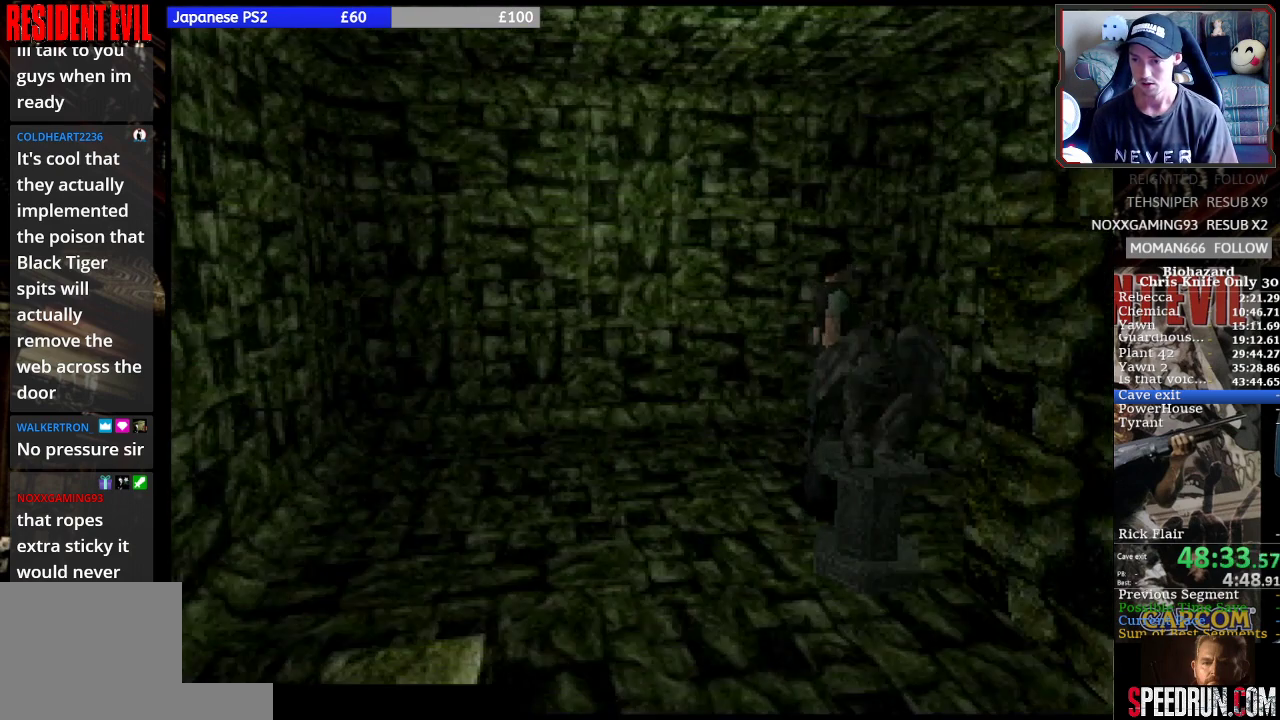
{"dt_ms": 1000, "buttons": ["SQUARE", "DPAD_UP", "DPAD_RIGHT"], "left_stick": "center", "events": [[33, "DPAD_RIGHT", "down"], [200, "DPAD_UP", "up"], [567, "DPAD_UP", "down"]]}
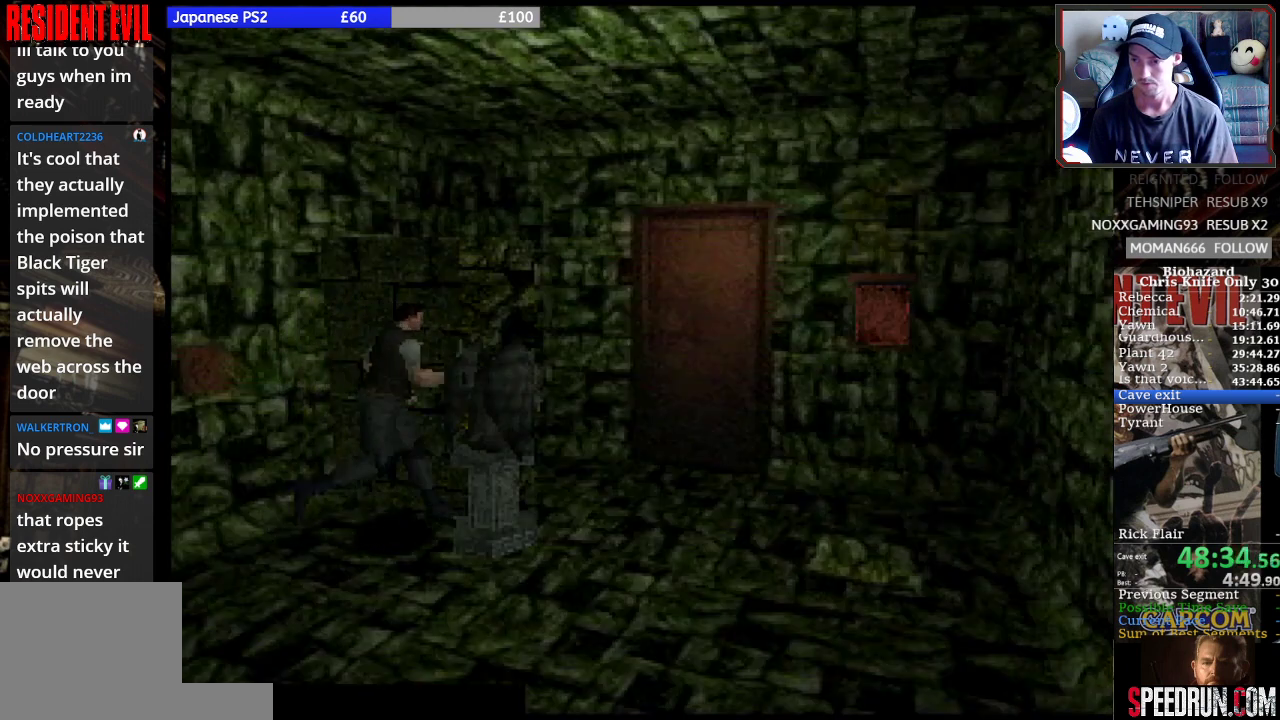
{"dt_ms": 500, "buttons": ["DPAD_UP"], "left_stick": "center", "events": [[100, "SQUARE", "up"], [267, "DPAD_RIGHT", "up"]]}
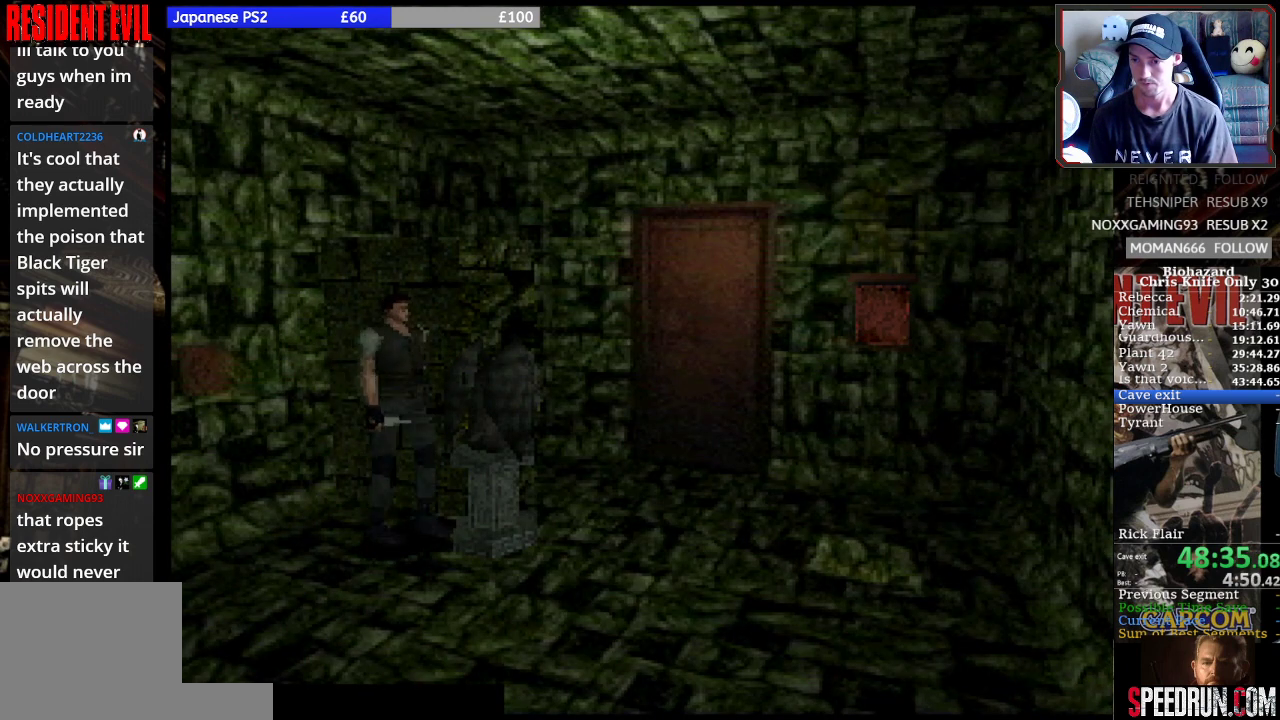
{"dt_ms": 500, "buttons": ["DPAD_UP"], "left_stick": "center", "events": []}
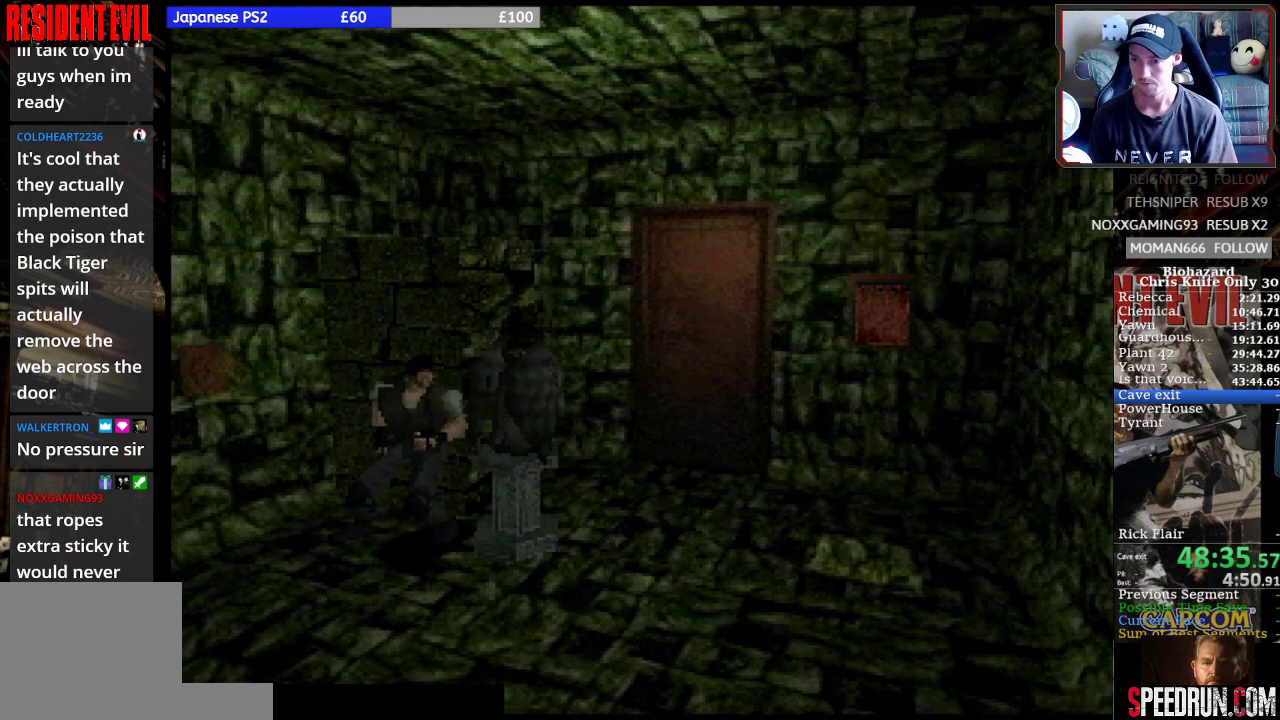
{"dt_ms": 500, "buttons": ["DPAD_UP"], "left_stick": "center", "events": []}
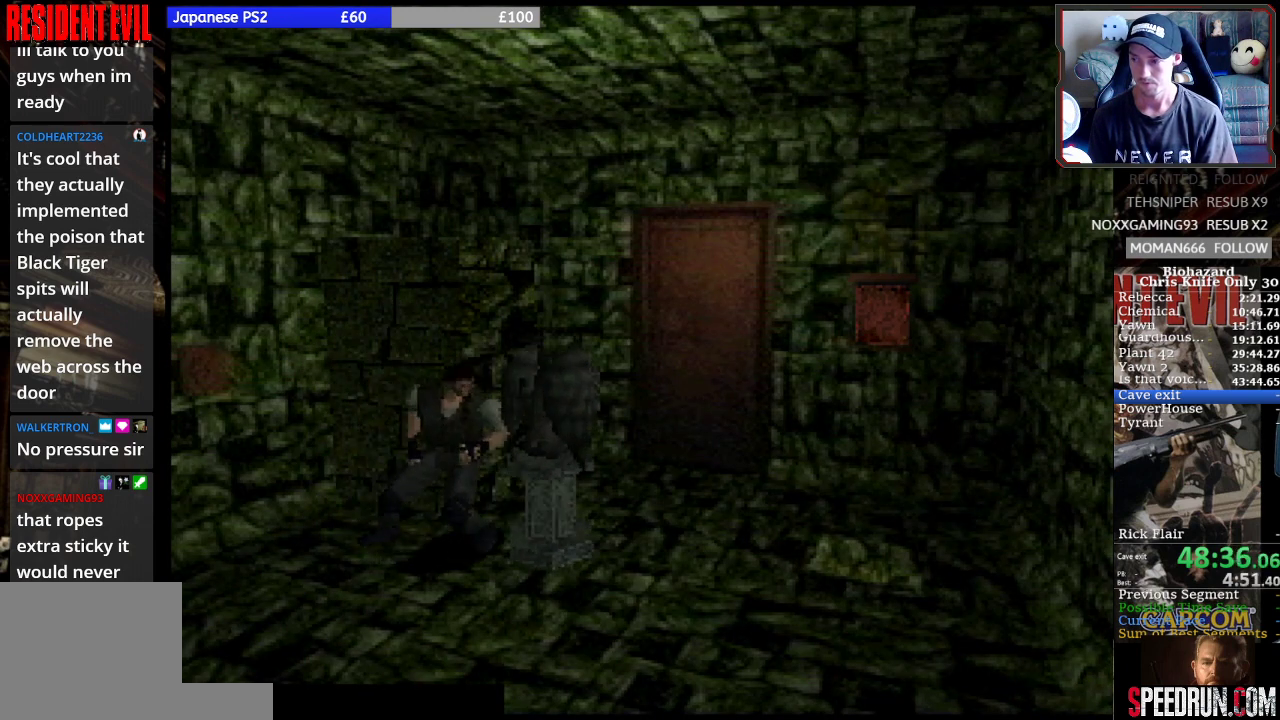
{"dt_ms": 500, "buttons": ["DPAD_UP"], "left_stick": "center", "events": []}
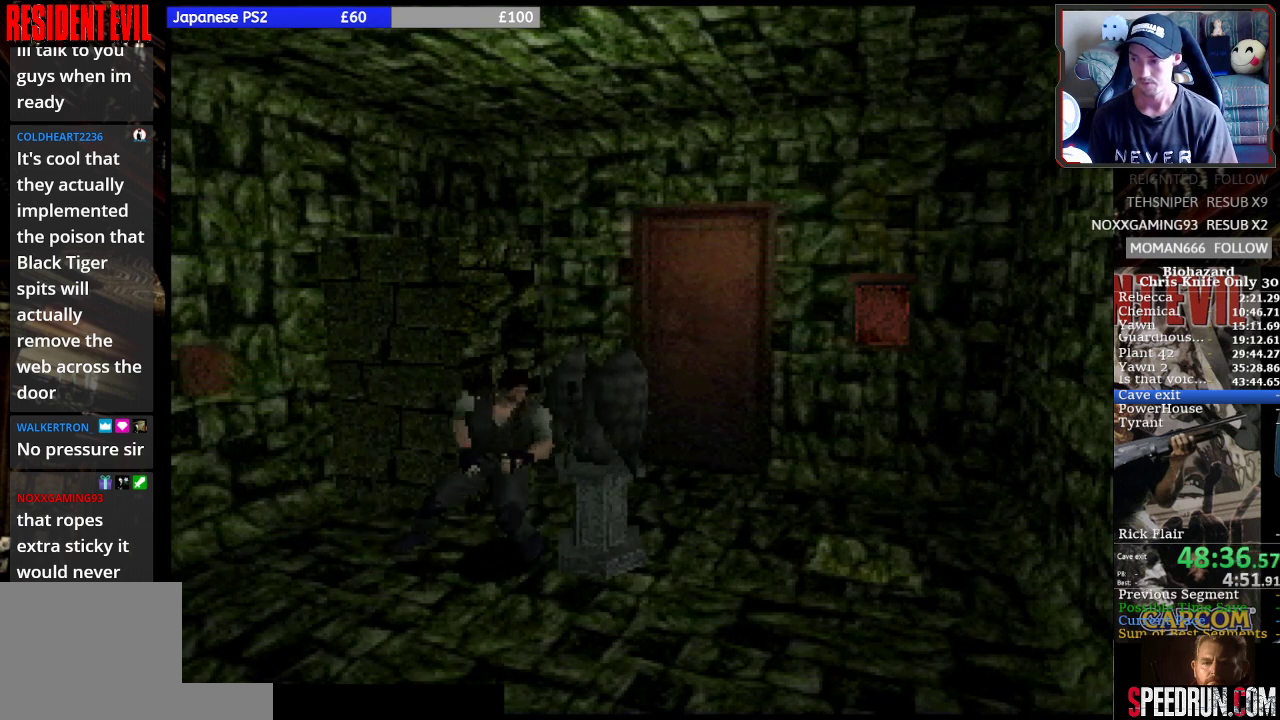
{"dt_ms": 500, "buttons": ["DPAD_UP"], "left_stick": "center", "events": []}
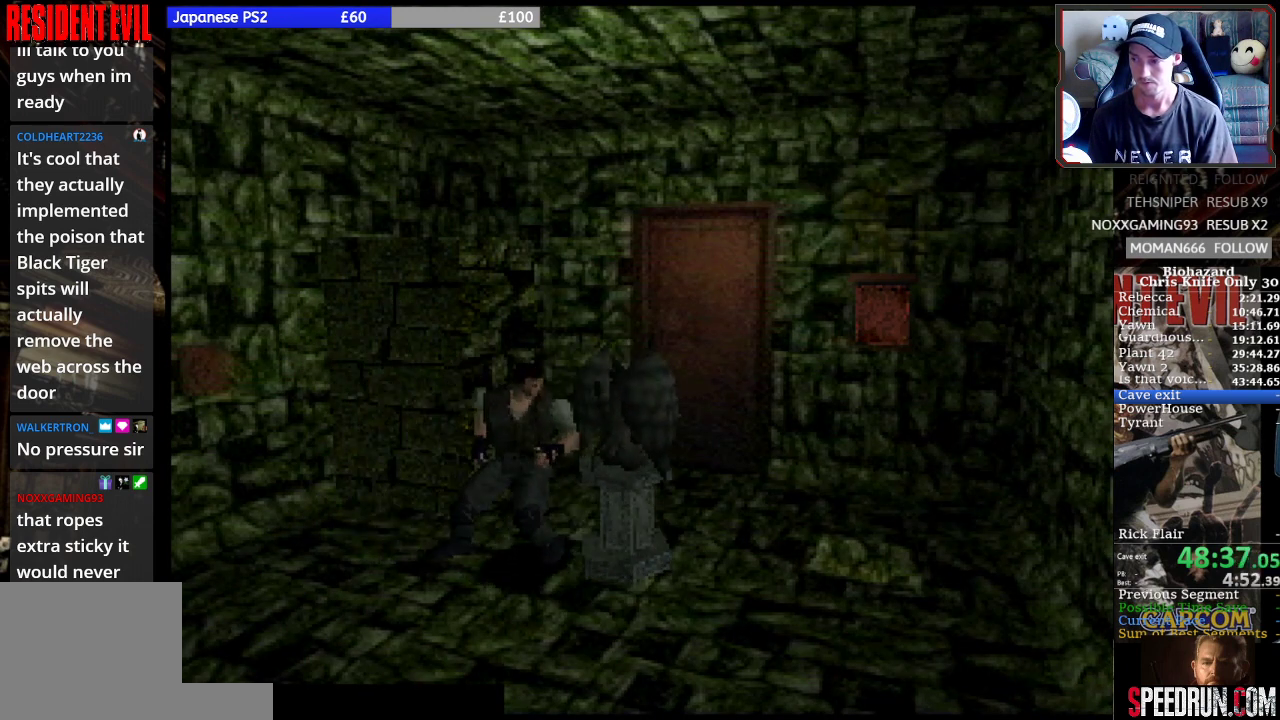
{"dt_ms": 500, "buttons": ["DPAD_UP"], "left_stick": "center", "events": []}